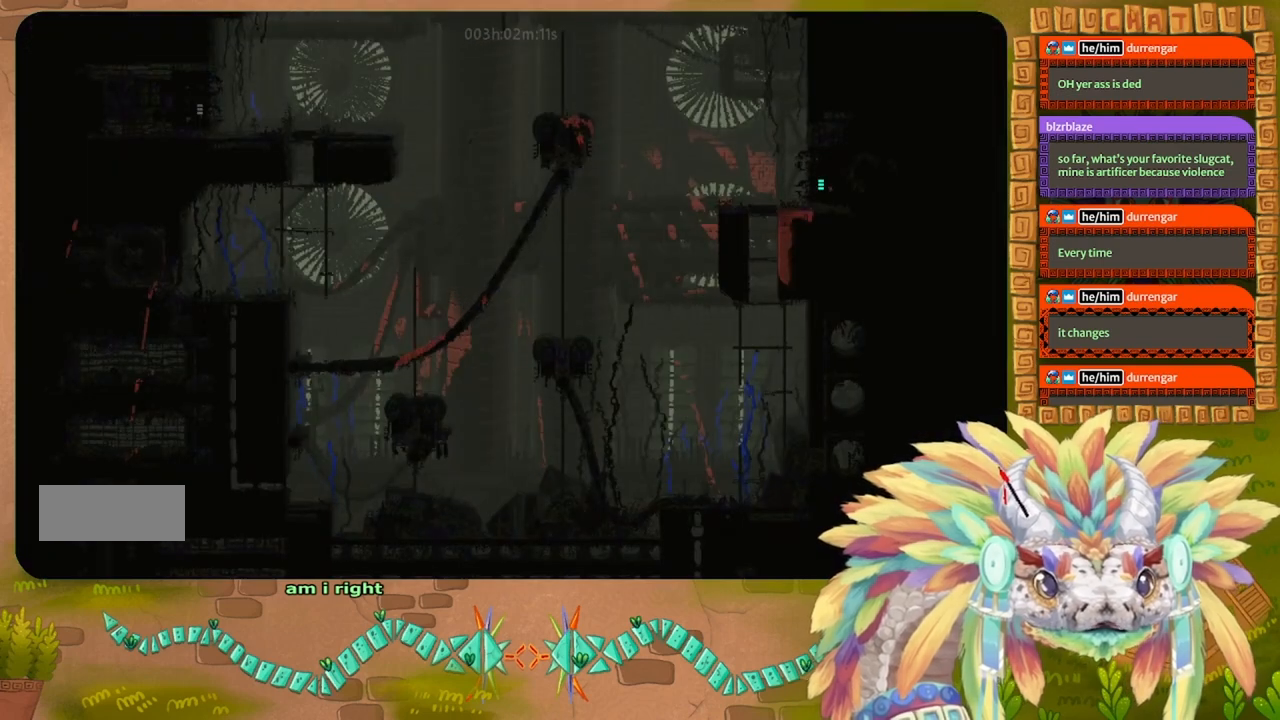
Gameplay with keyboard and mouse; each line is a JSON object with the keys held at the frame after it. "events" lists presses ("down") and releases ("up") of "down", "g", "j", "left", "r", "right", "t" and "up" between this image and that frame as [ms after this image, input, new state], when the widget could be followed in between. No other keys are recorded. Mouse buttons are not recorded. Not read: mouse_move.
{"keys": ["right"], "events": []}
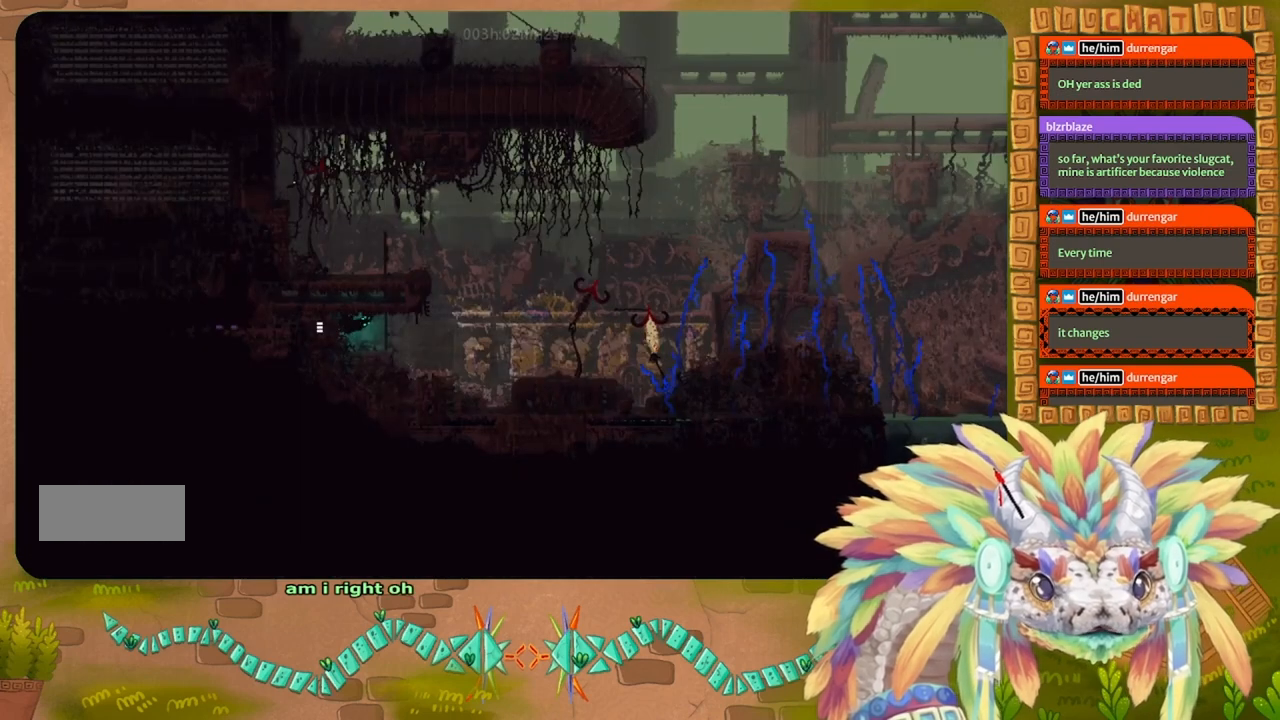
{"keys": ["t"], "events": [[367, "right", "up"], [400, "right", "down"], [467, "right", "up"], [467, "t", "down"]]}
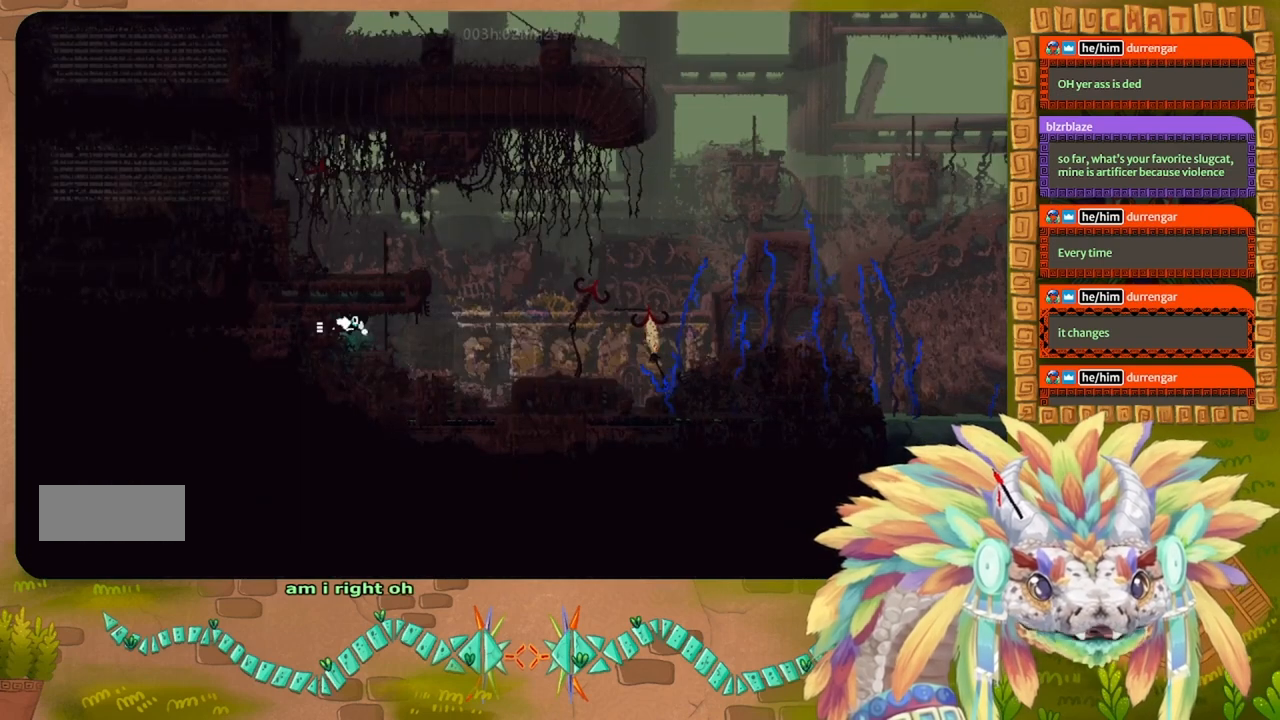
{"keys": ["left"], "events": [[33, "left", "down"], [67, "t", "up"]]}
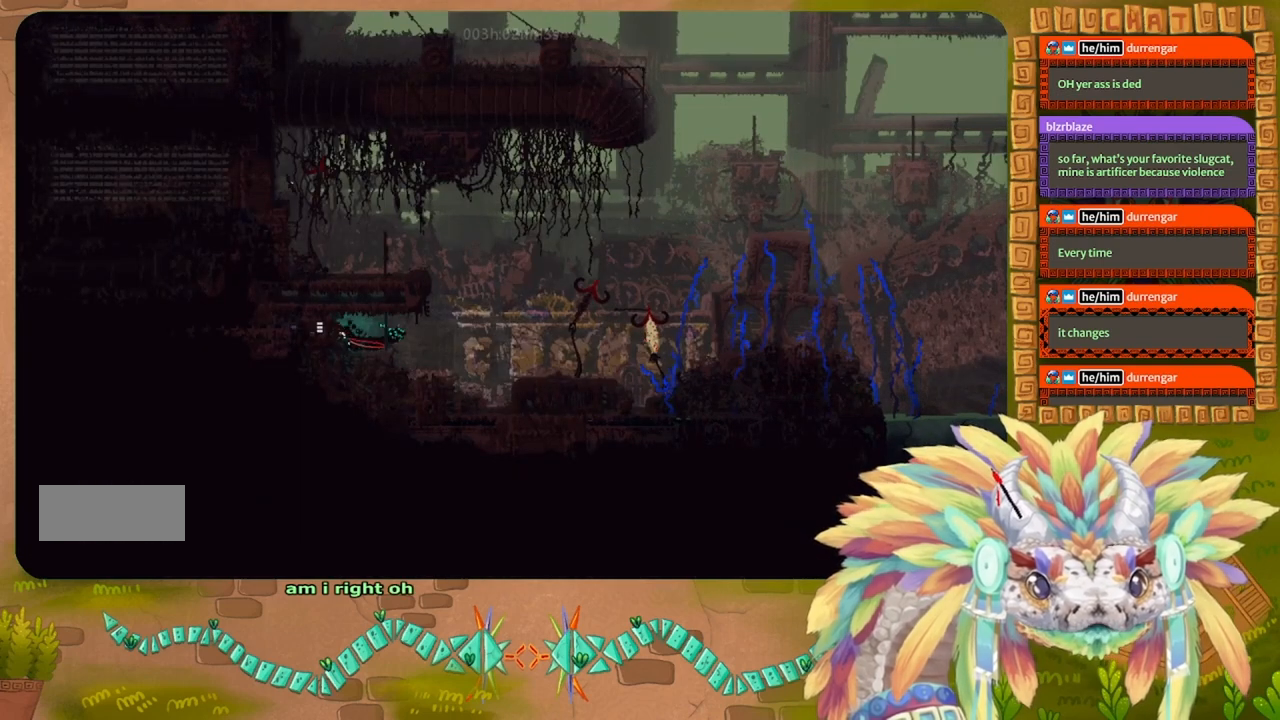
{"keys": ["left"], "events": []}
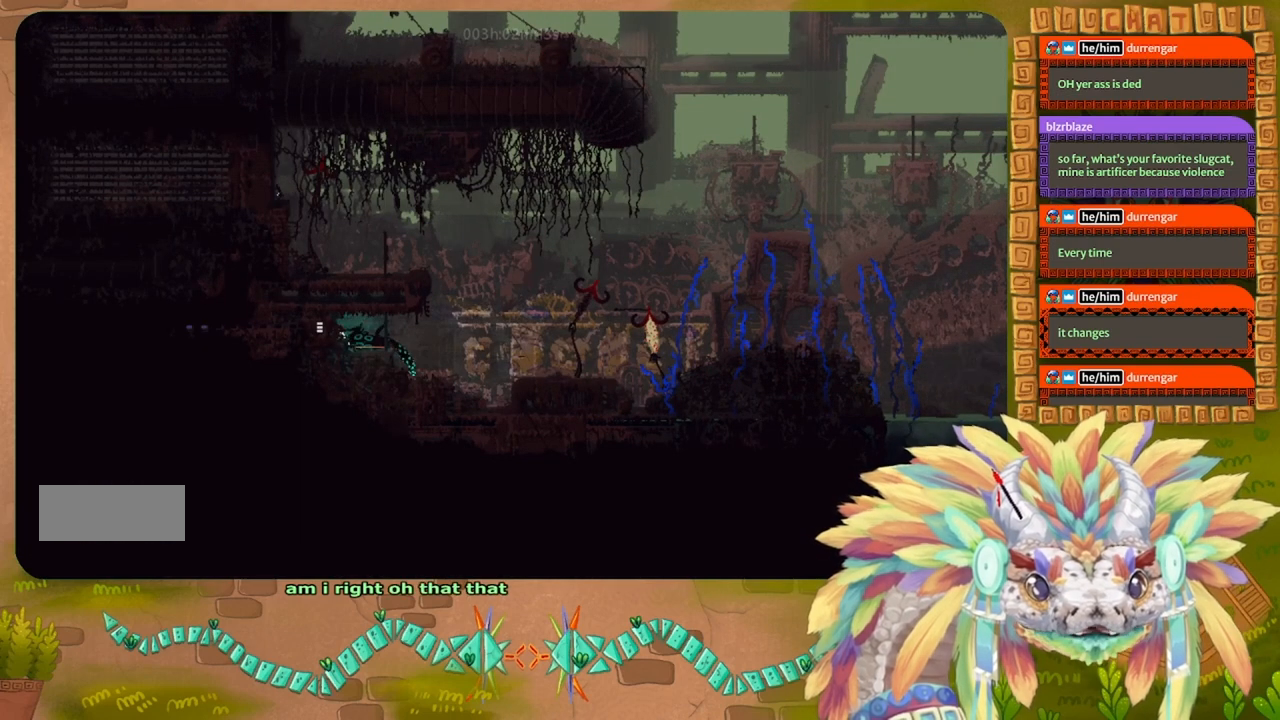
{"keys": ["g"], "events": [[300, "g", "down"], [300, "left", "up"]]}
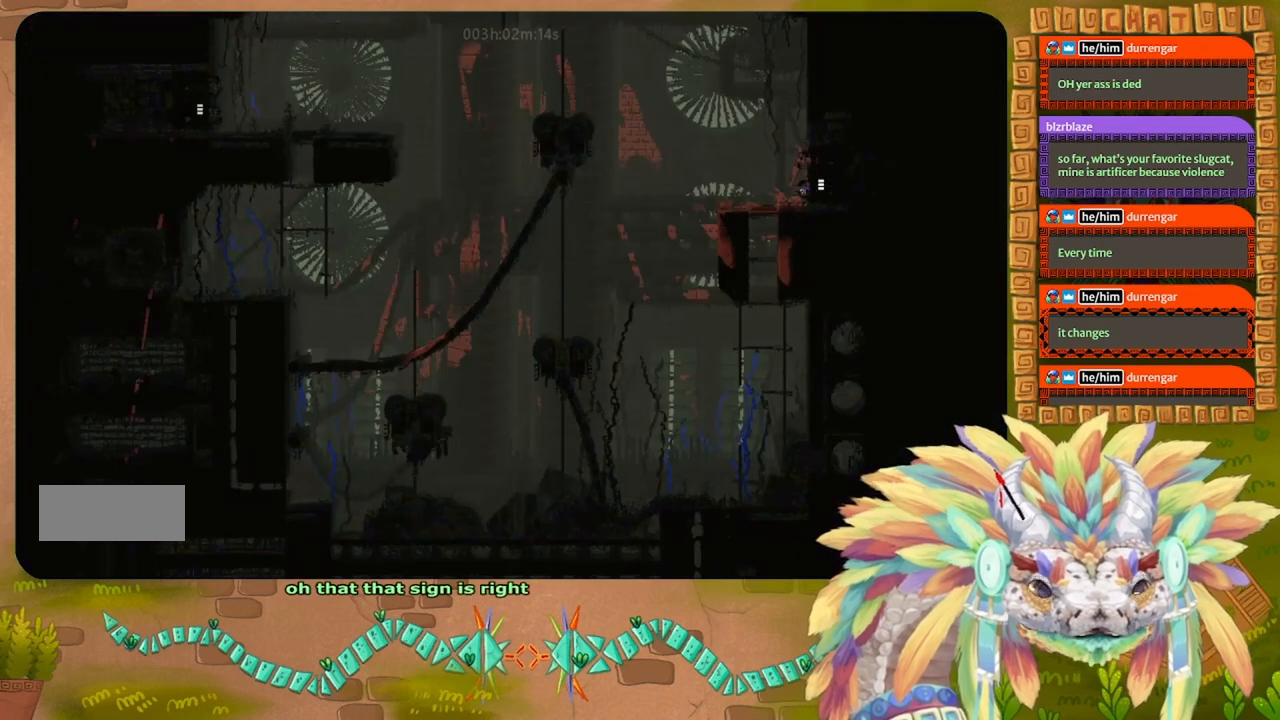
{"keys": ["g"], "events": []}
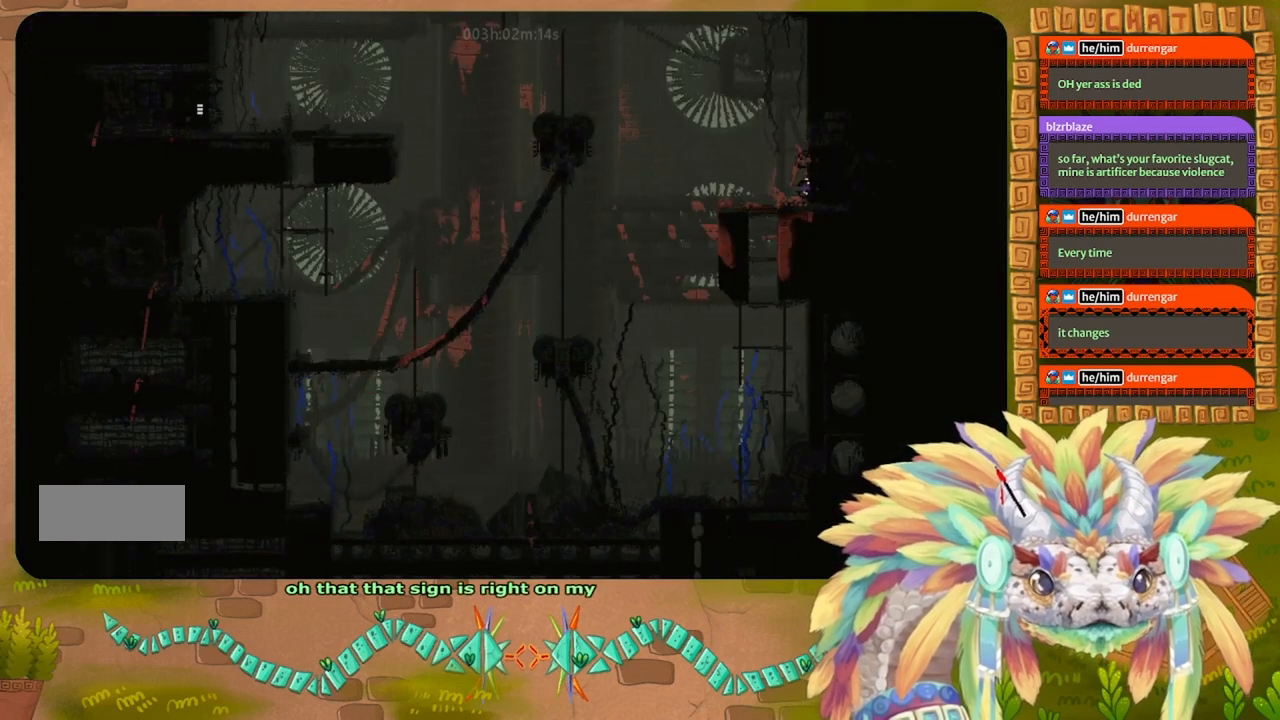
{"keys": ["g"], "events": []}
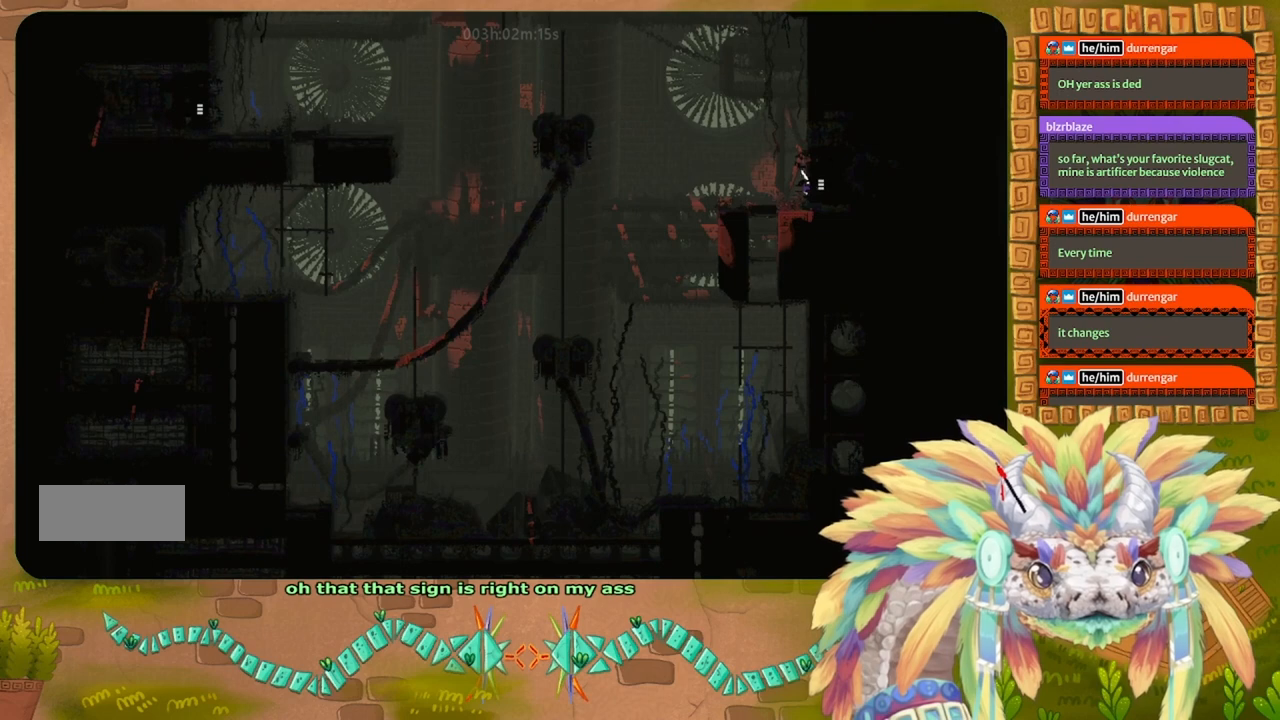
{"keys": ["g"], "events": []}
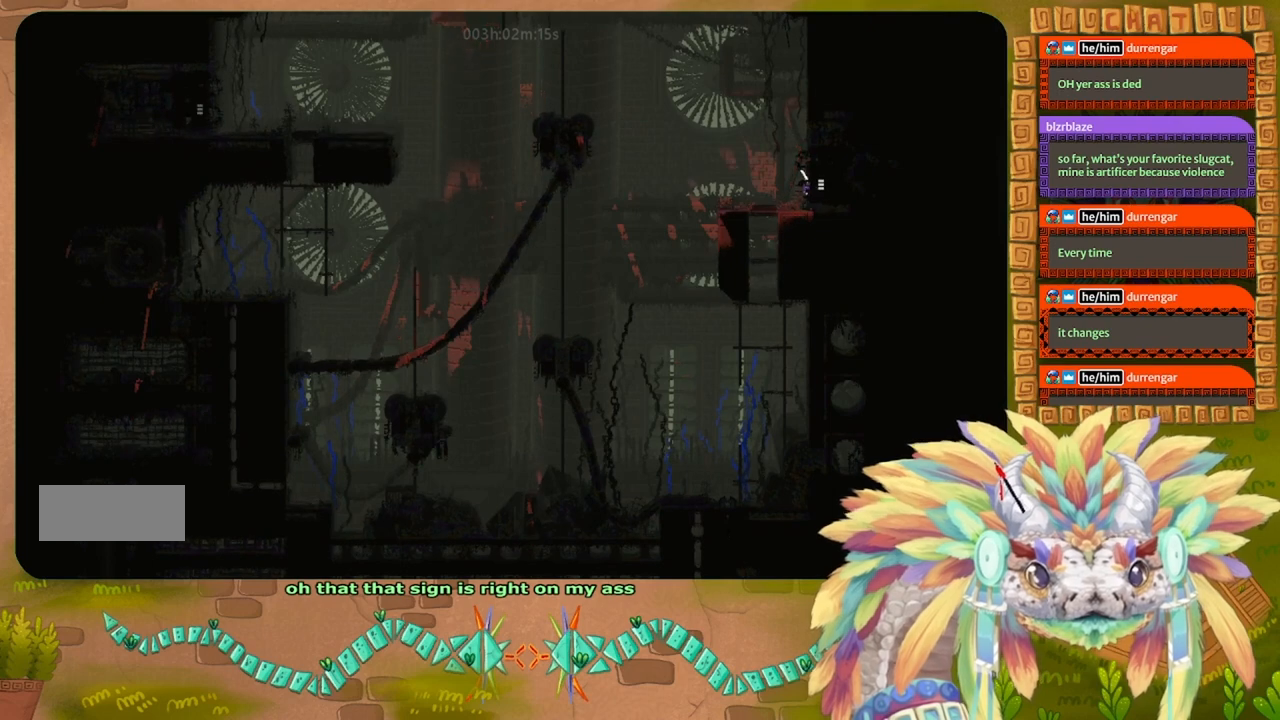
{"keys": ["g", "right"], "events": [[433, "right", "down"]]}
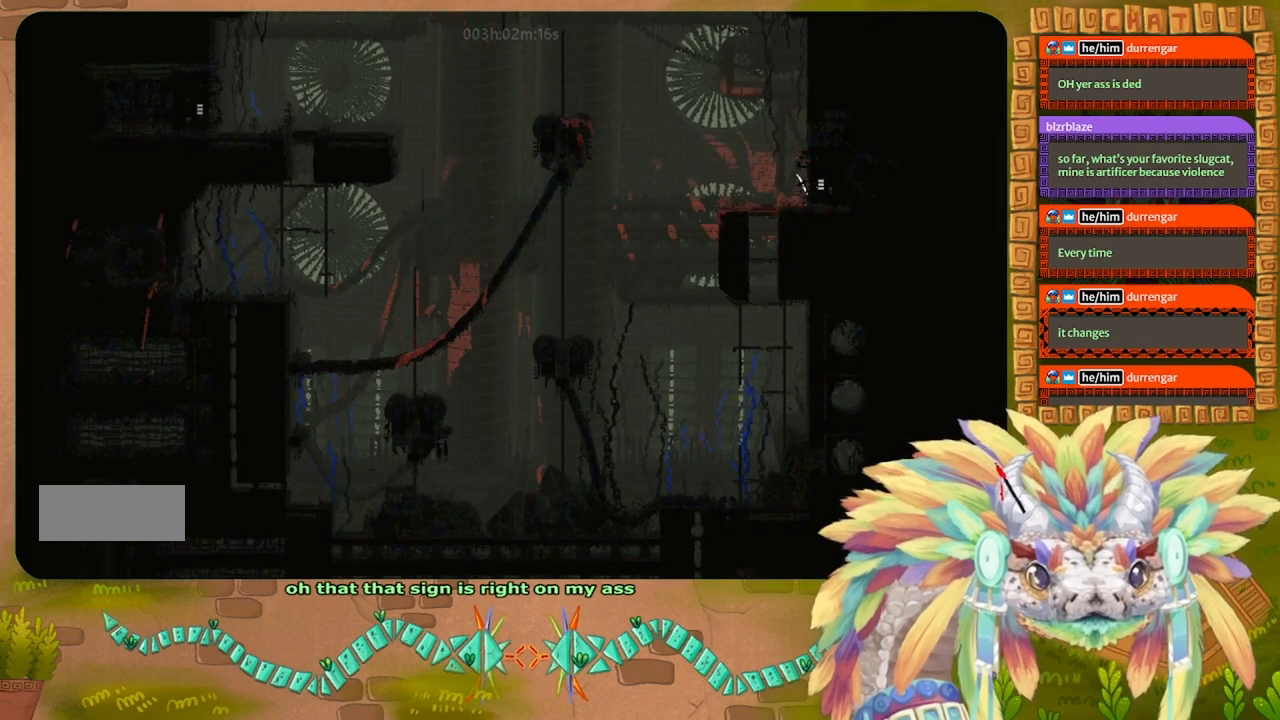
{"keys": ["right"], "events": [[67, "g", "up"]]}
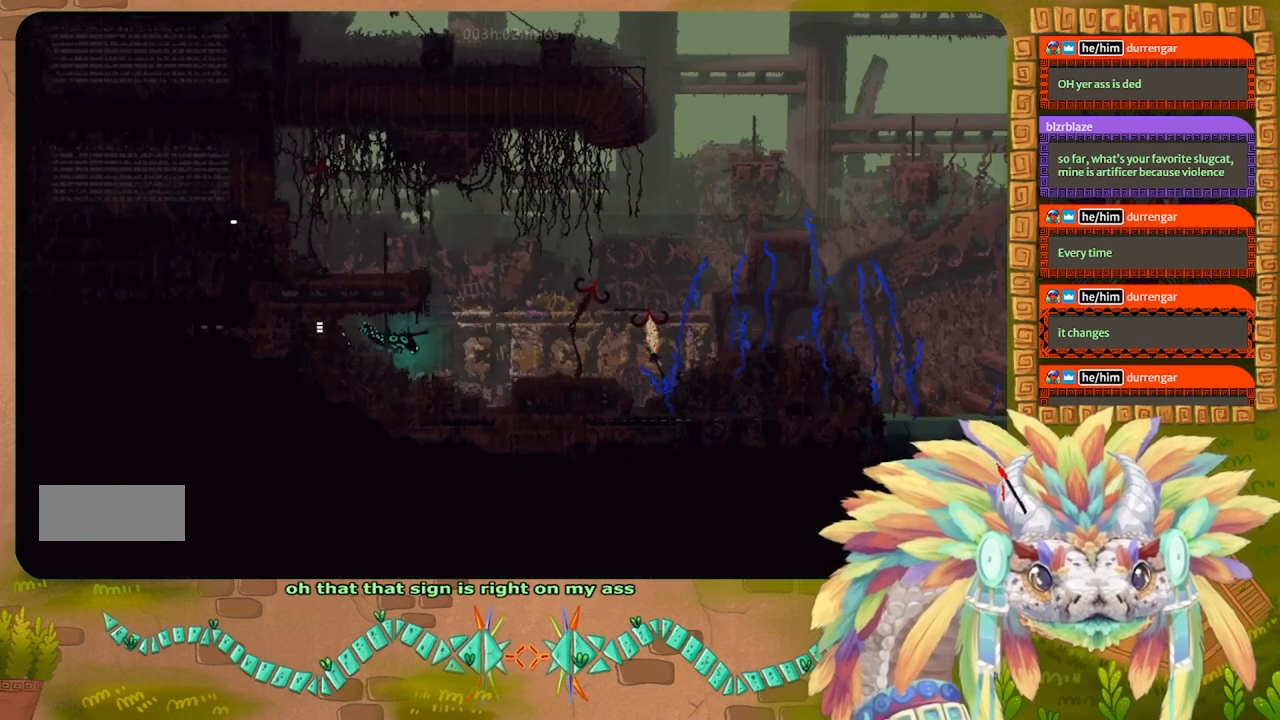
{"keys": [], "events": [[433, "right", "up"]]}
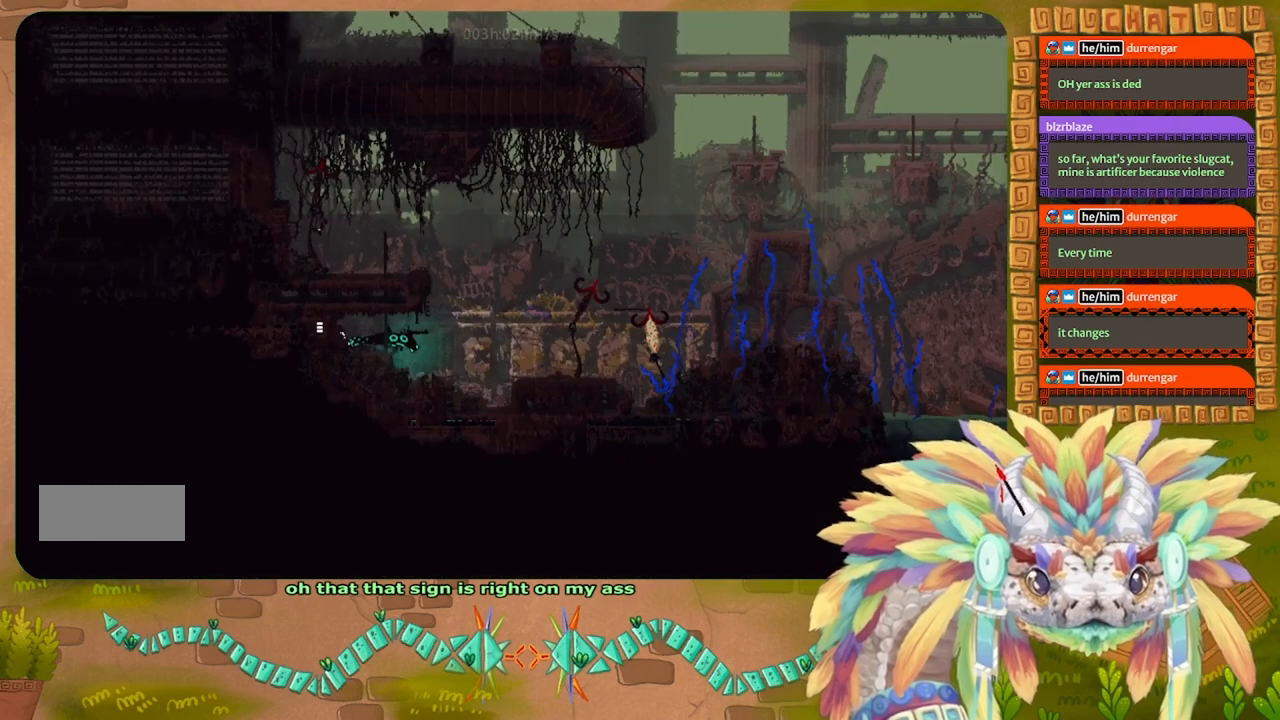
{"keys": ["down", "right"], "events": [[100, "down", "down"], [133, "right", "down"], [400, "t", "down"], [500, "t", "up"]]}
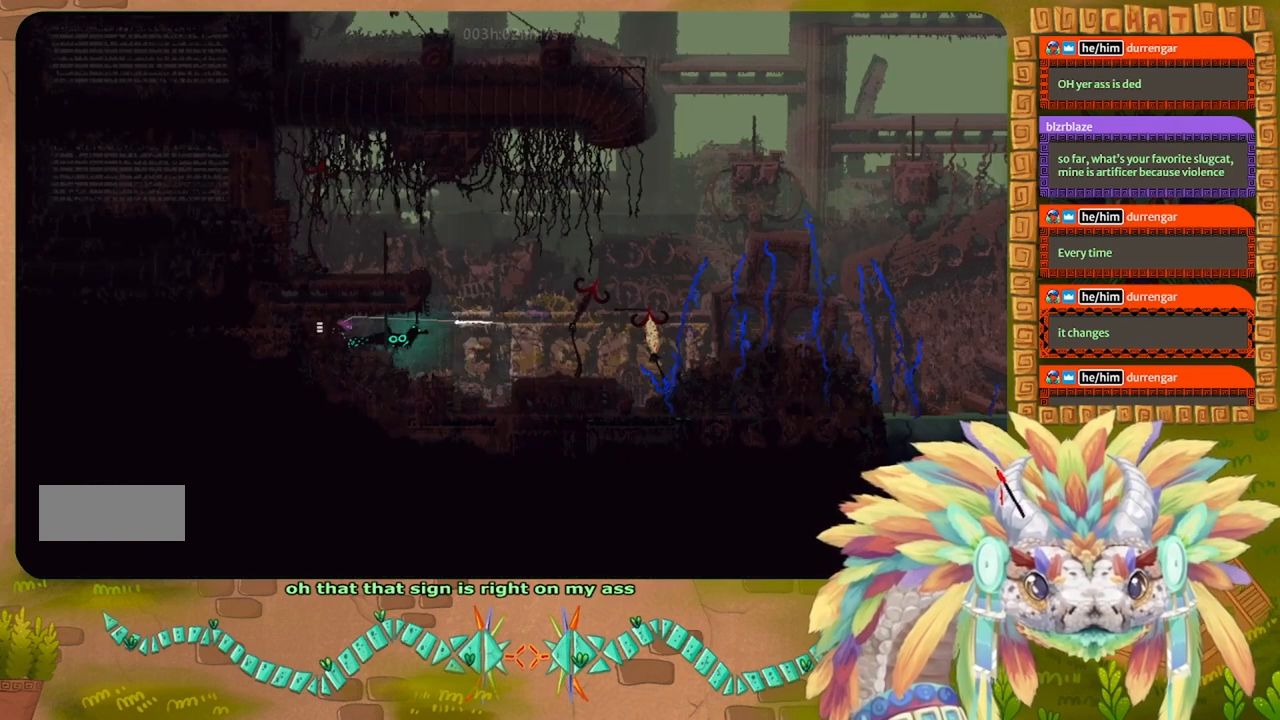
{"keys": ["left"], "events": [[33, "right", "up"], [67, "down", "up"], [300, "left", "down"], [333, "j", "down"], [500, "j", "up"]]}
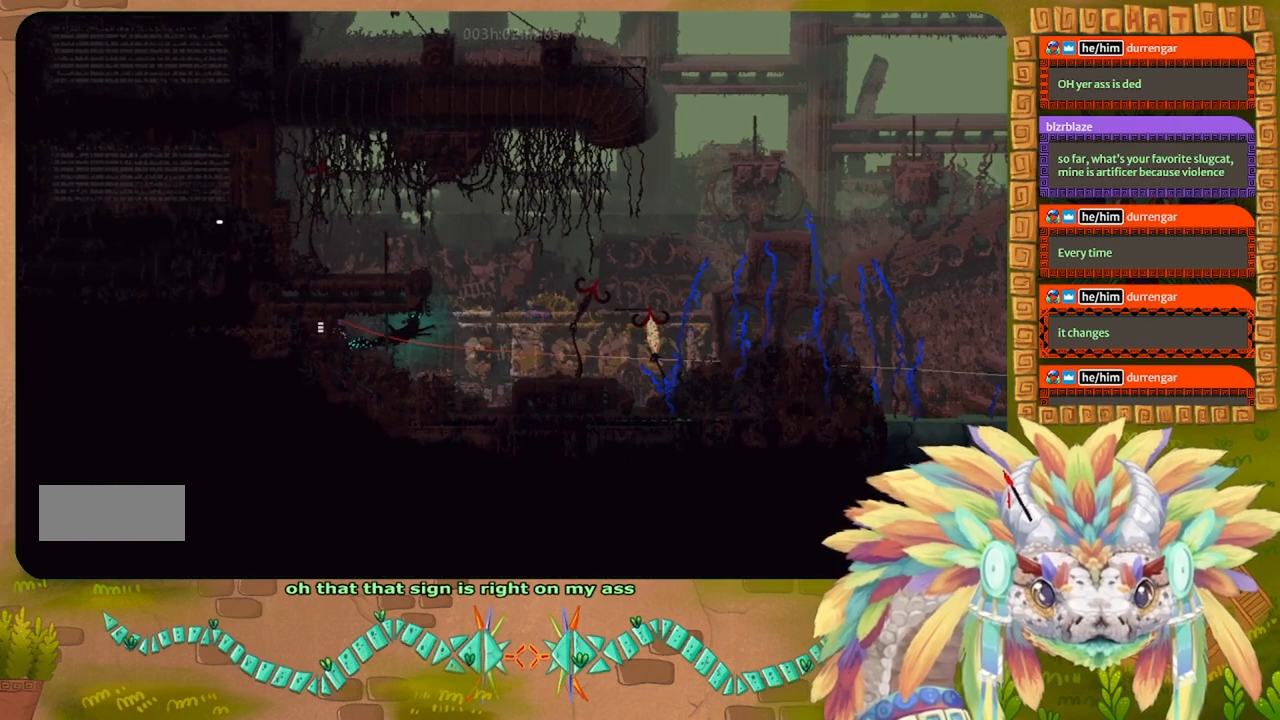
{"keys": ["left"], "events": []}
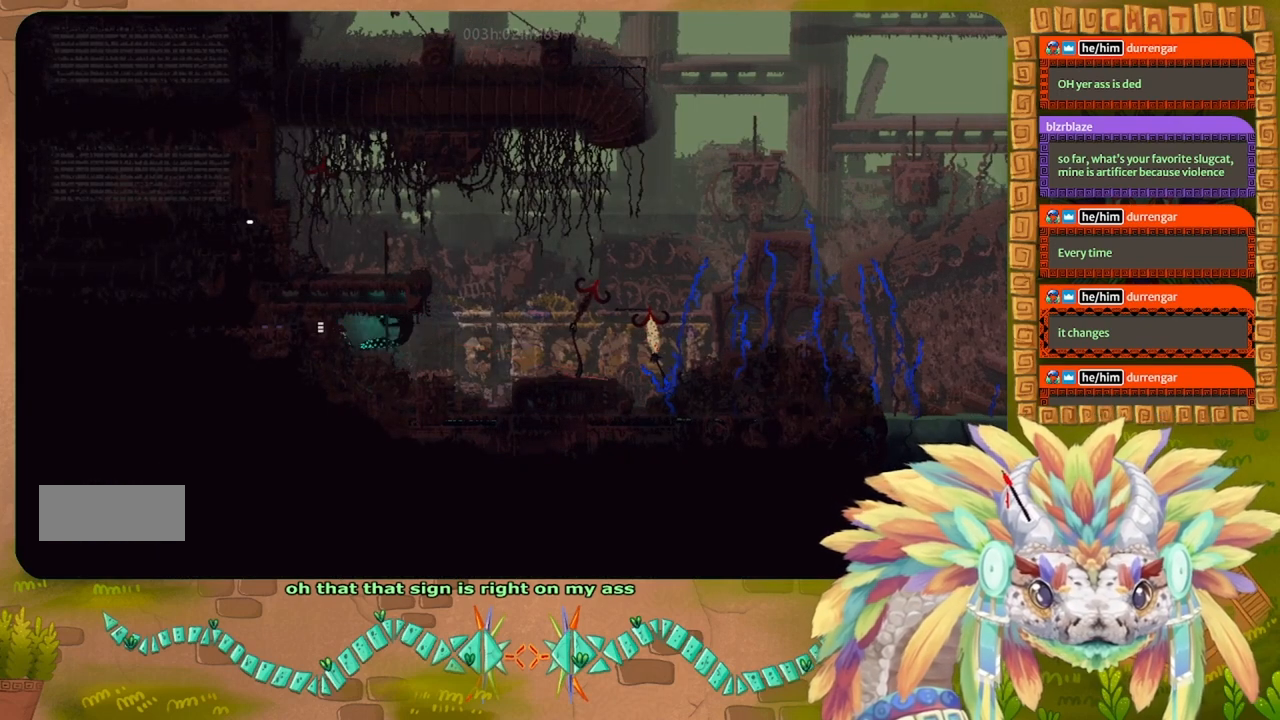
{"keys": ["left"], "events": []}
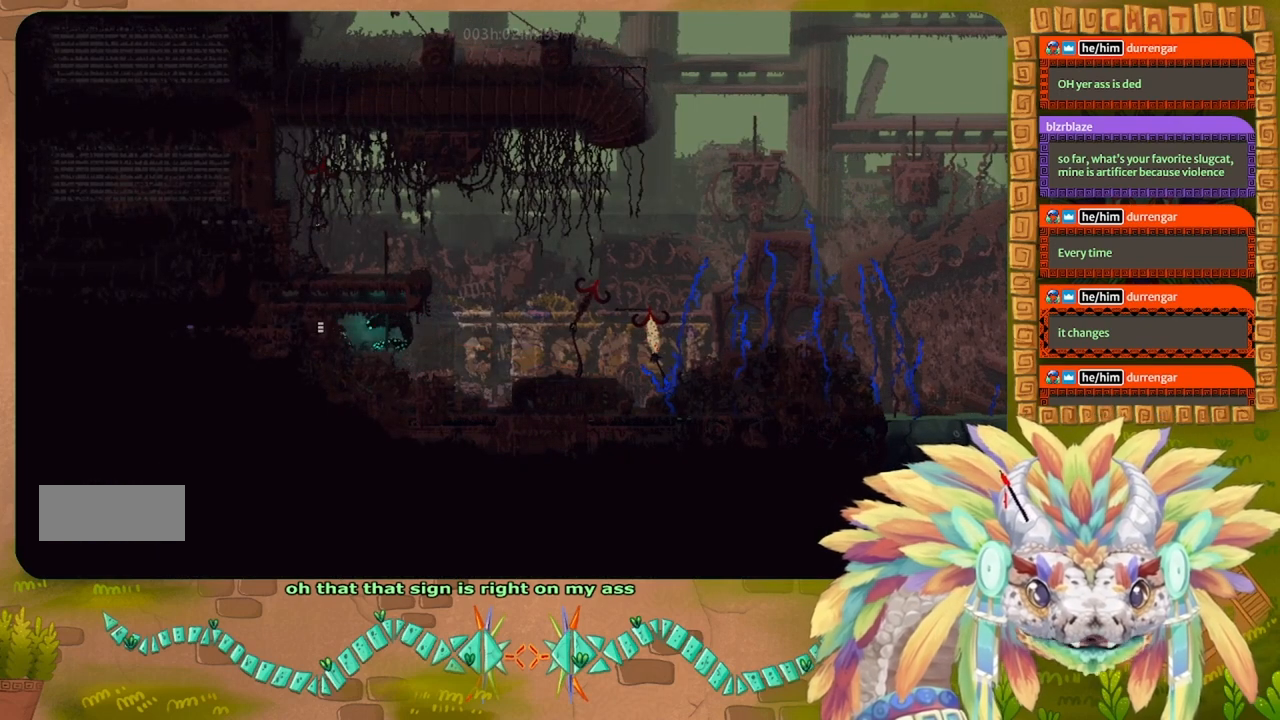
{"keys": ["g"], "events": [[167, "g", "down"], [167, "left", "up"]]}
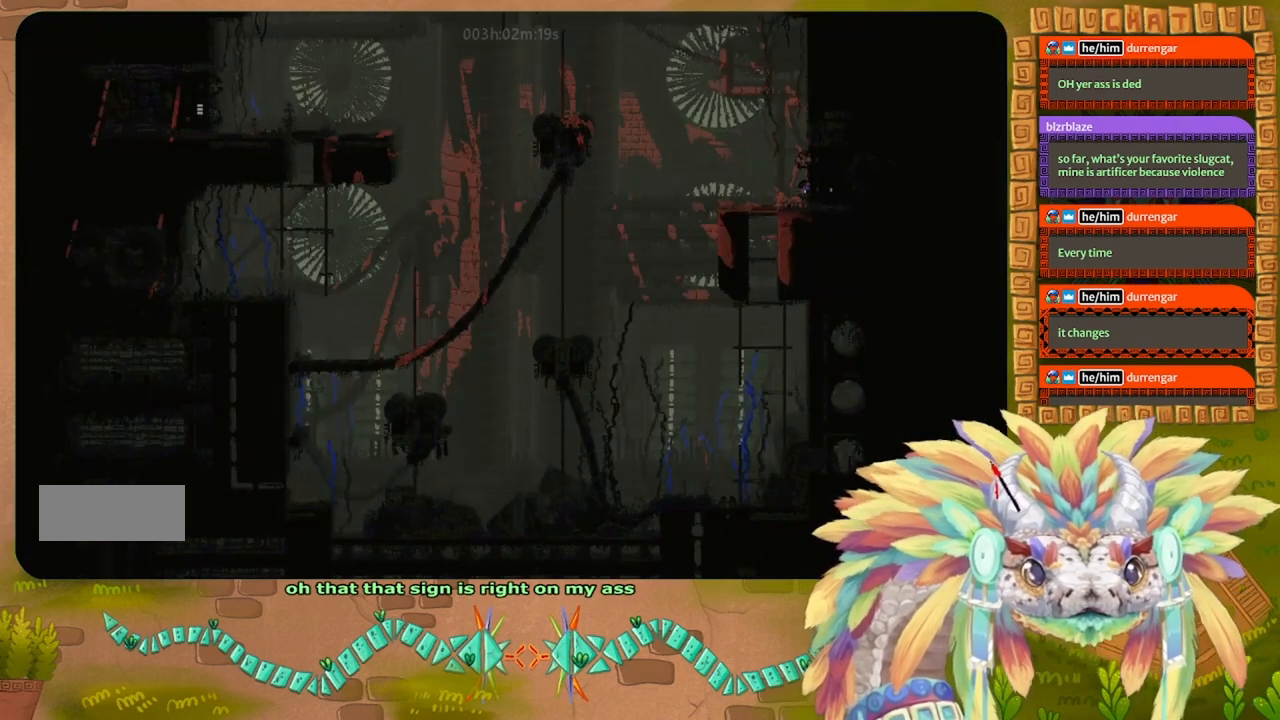
{"keys": ["g"], "events": []}
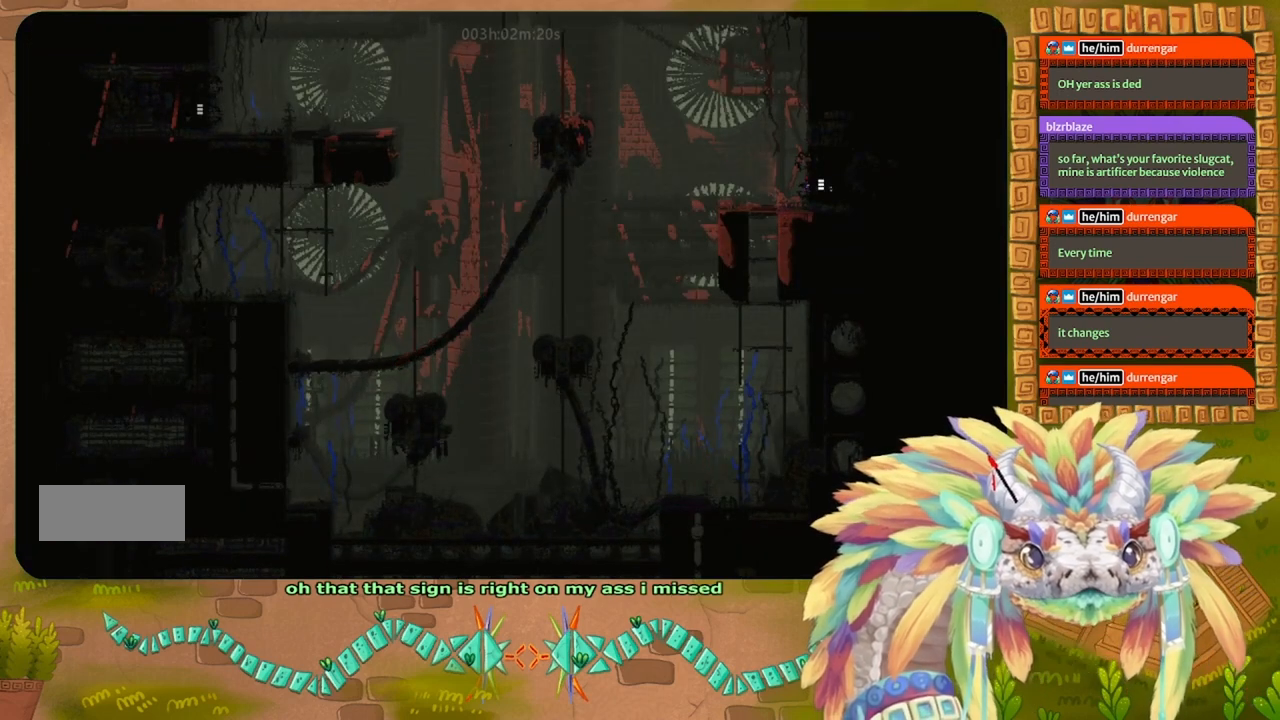
{"keys": ["g"], "events": []}
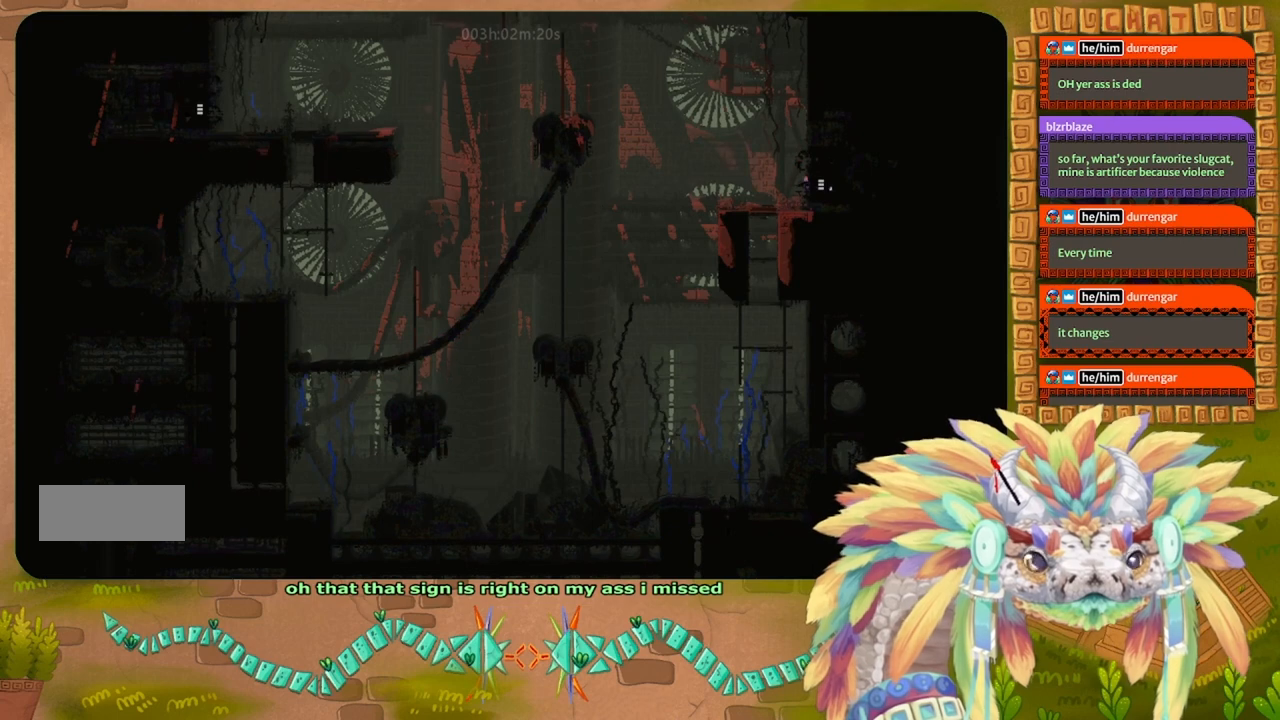
{"keys": ["g"], "events": []}
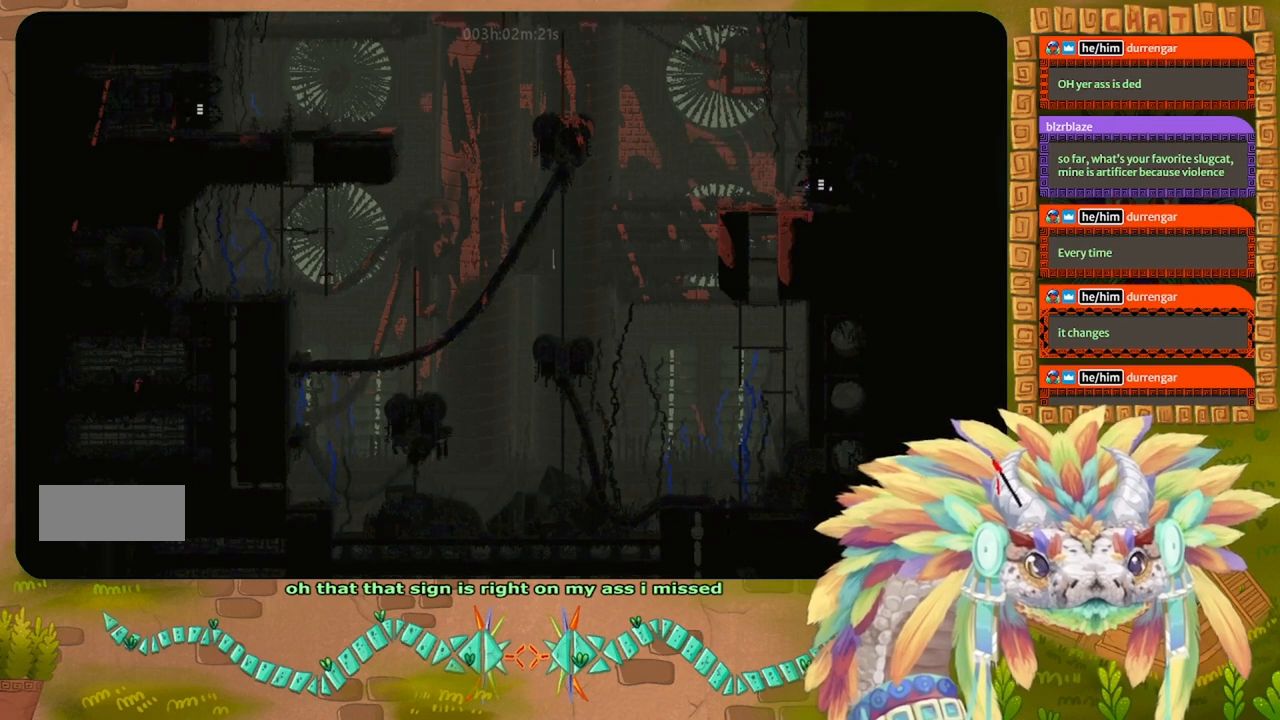
{"keys": ["right"], "events": [[367, "right", "down"], [400, "g", "up"]]}
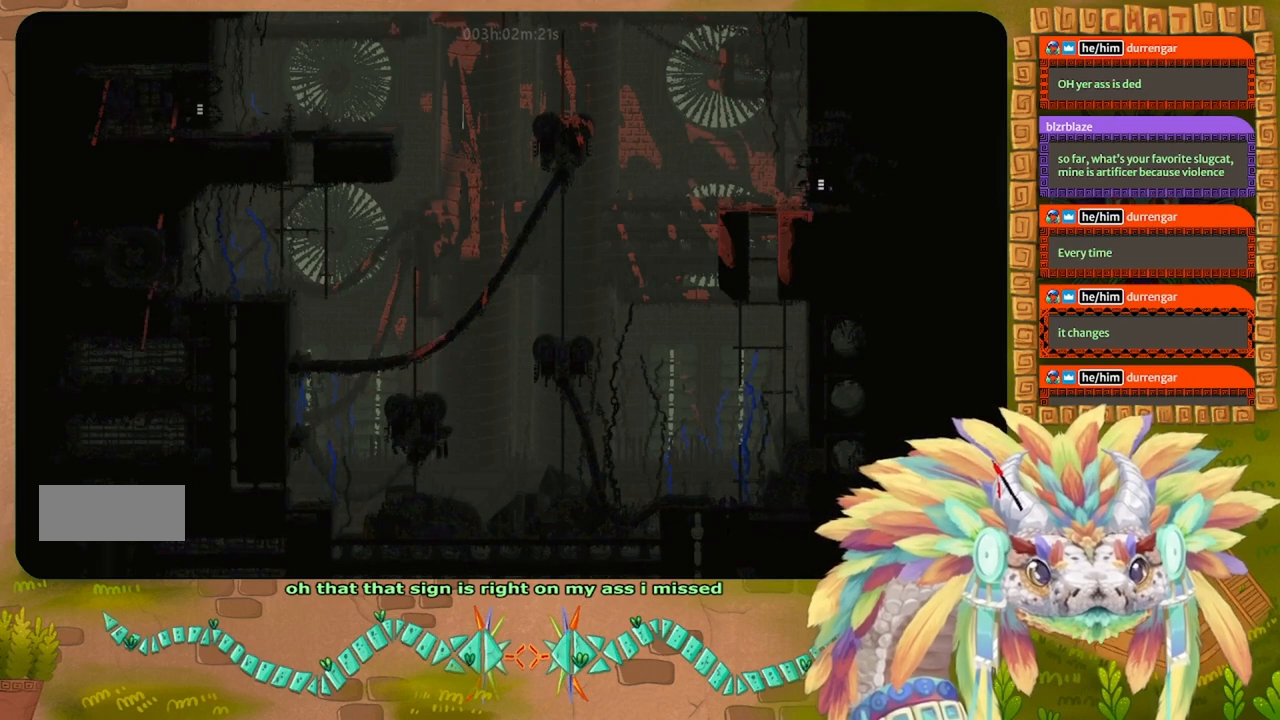
{"keys": ["right"], "events": []}
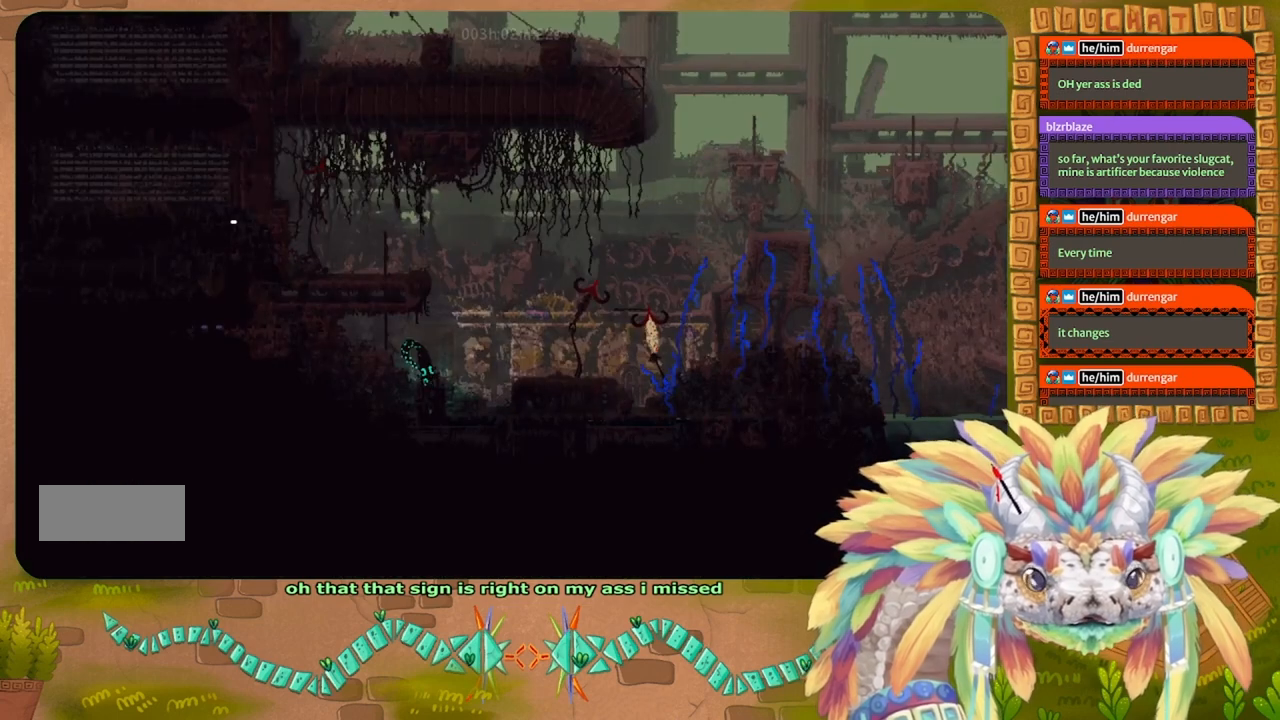
{"keys": [], "events": [[400, "right", "up"]]}
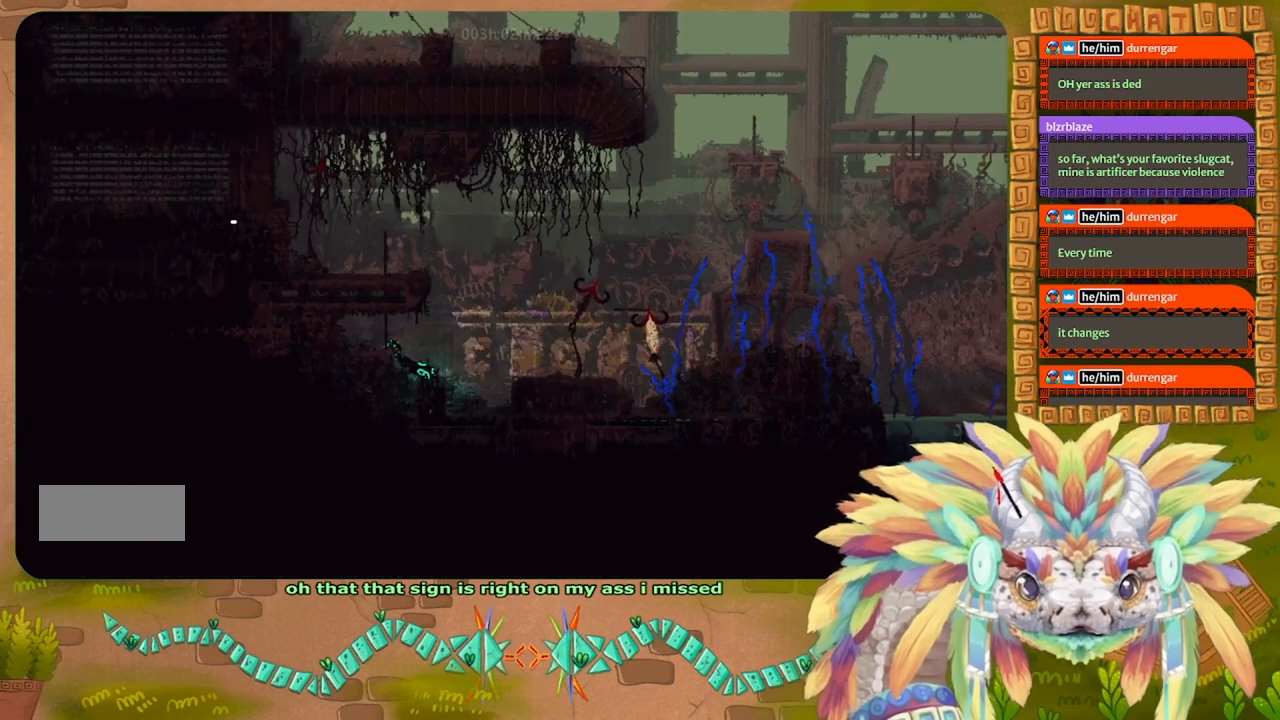
{"keys": ["right"], "events": [[133, "right", "down"]]}
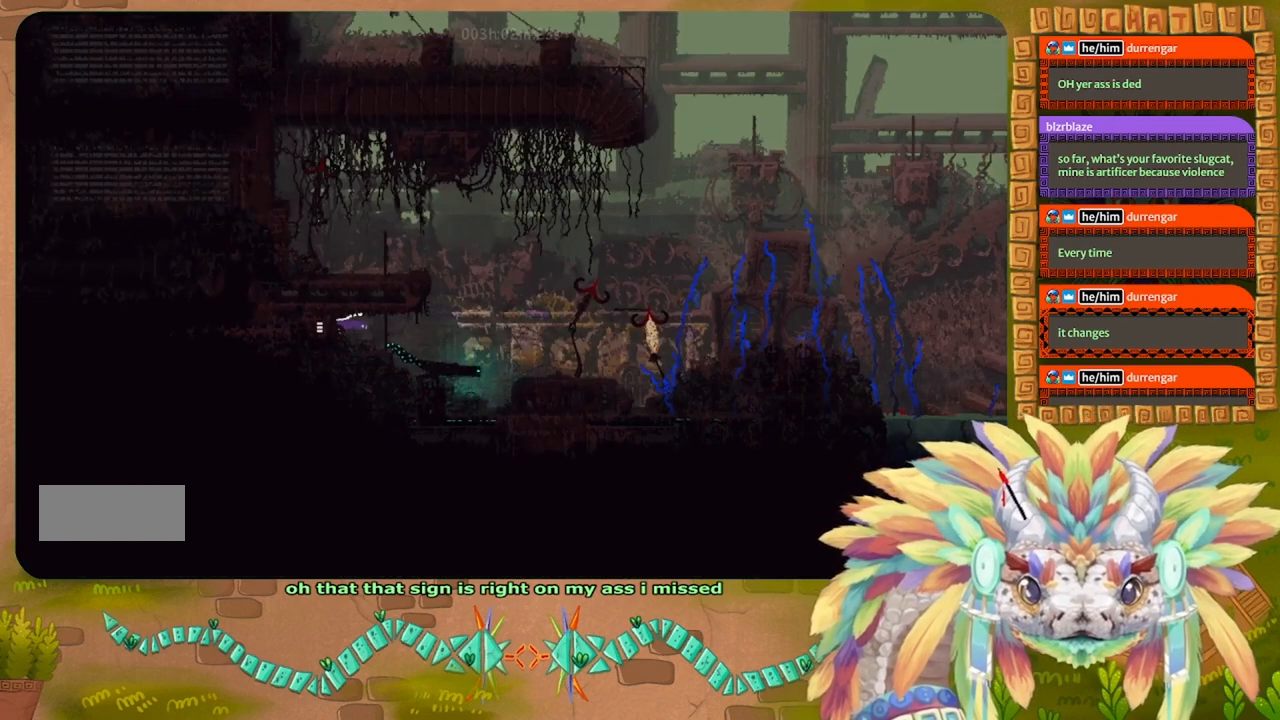
{"keys": ["right"], "events": []}
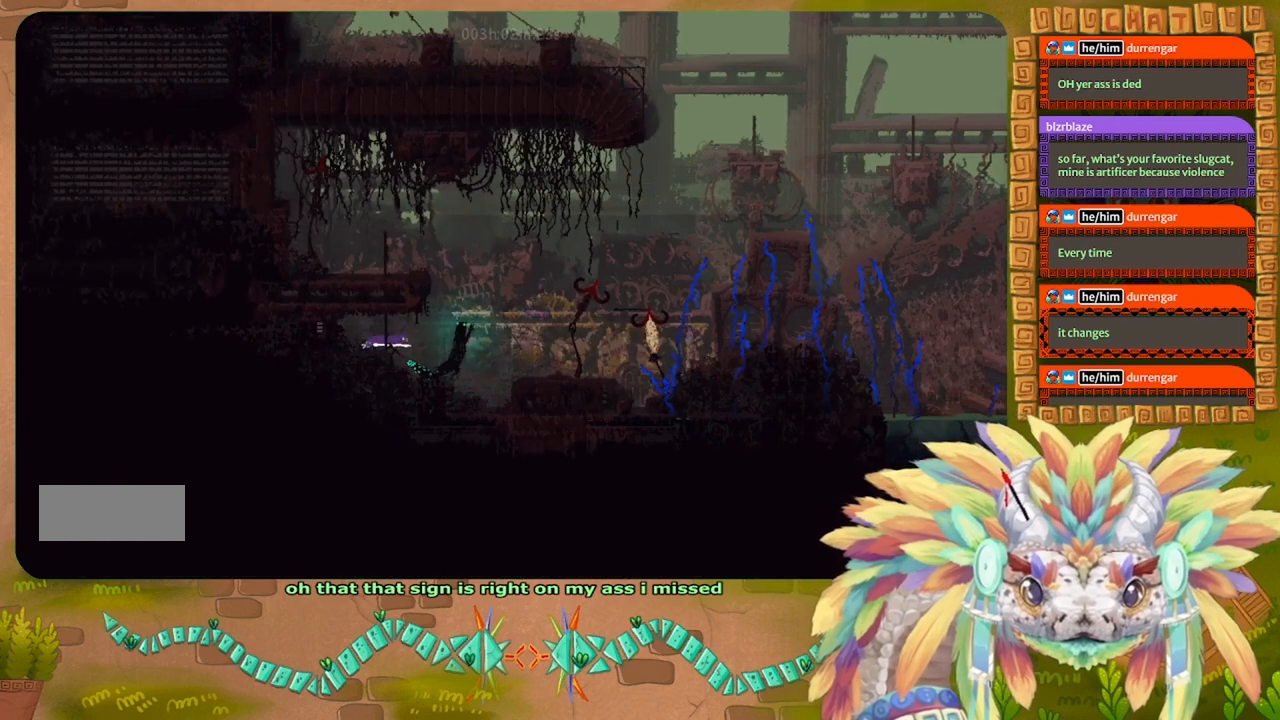
{"keys": [], "events": [[33, "down", "down"], [267, "t", "down"], [300, "right", "up"], [333, "down", "up"], [333, "t", "up"]]}
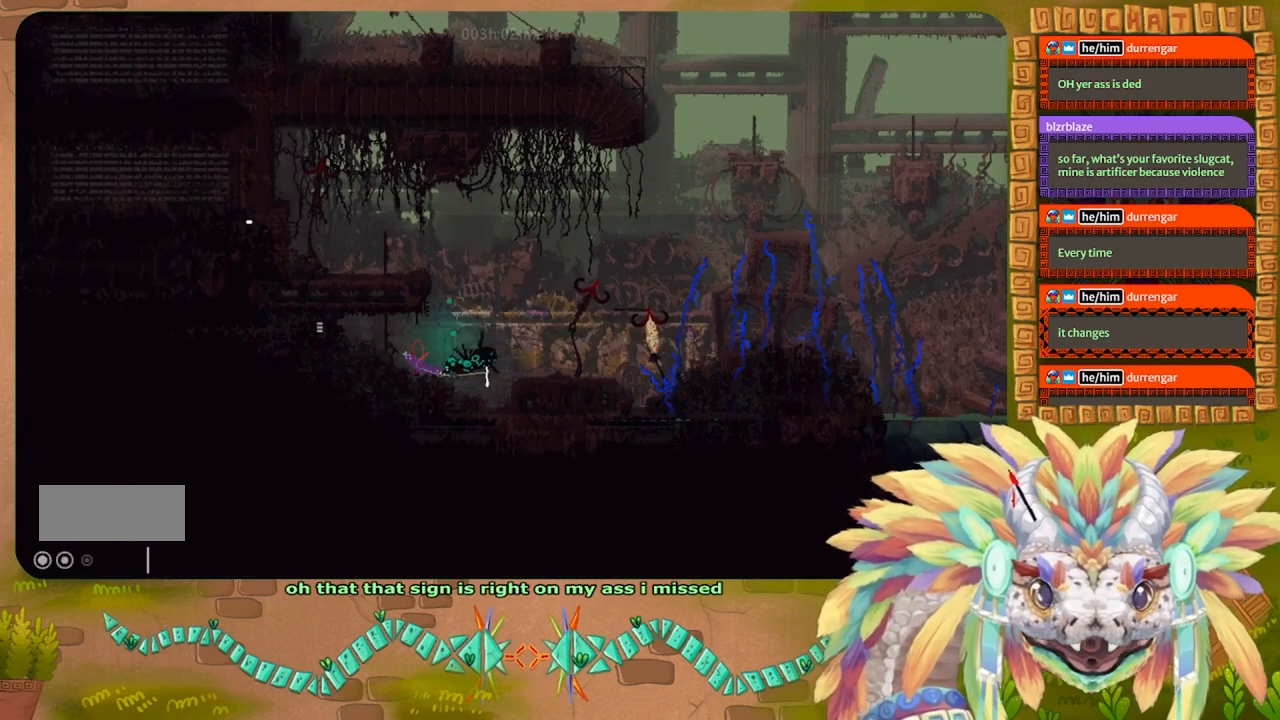
{"keys": ["left"], "events": [[100, "j", "down"], [100, "left", "down"], [167, "up", "down"], [333, "up", "up"], [400, "j", "up"]]}
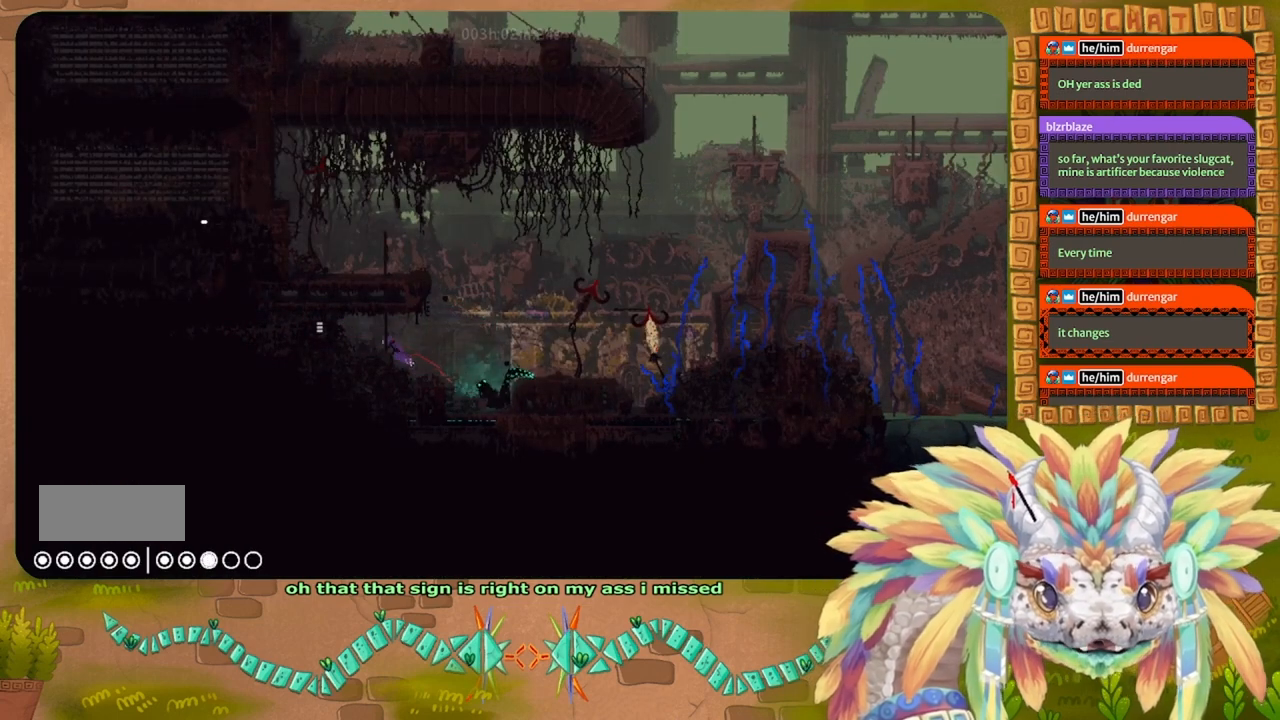
{"keys": ["g"], "events": [[33, "j", "down"], [200, "j", "up"], [400, "left", "up"], [467, "g", "down"]]}
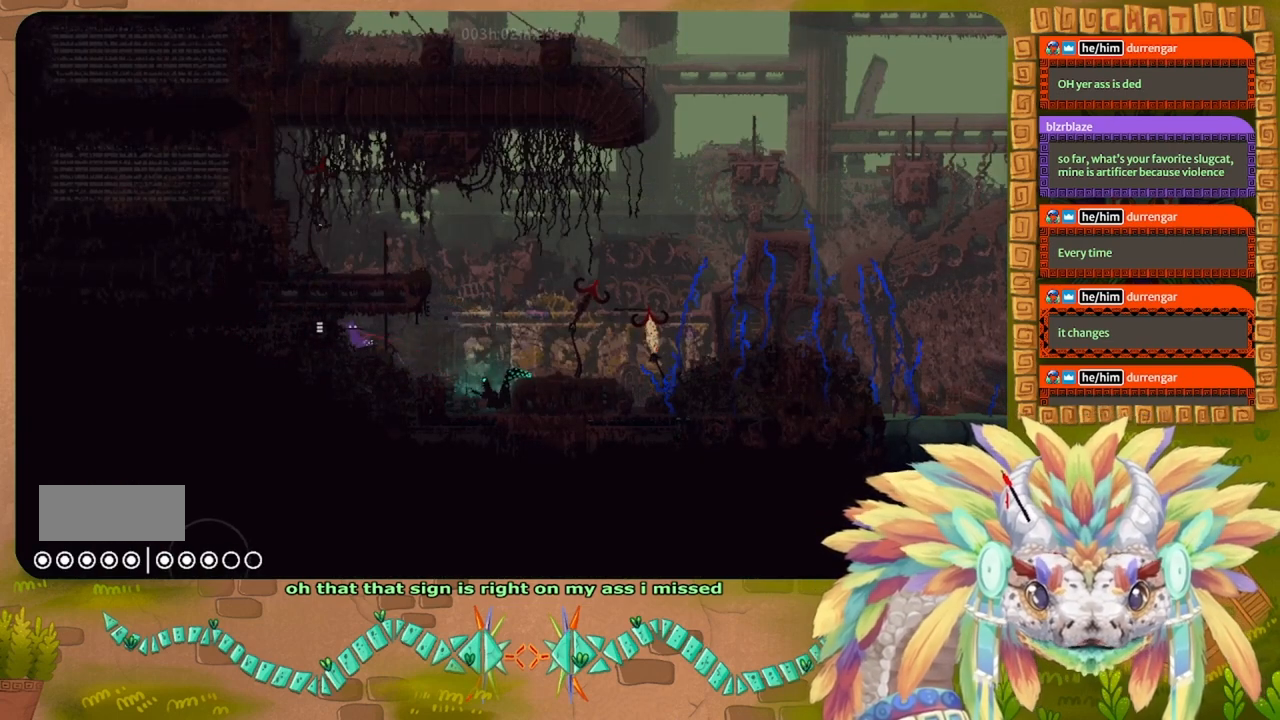
{"keys": ["g"], "events": []}
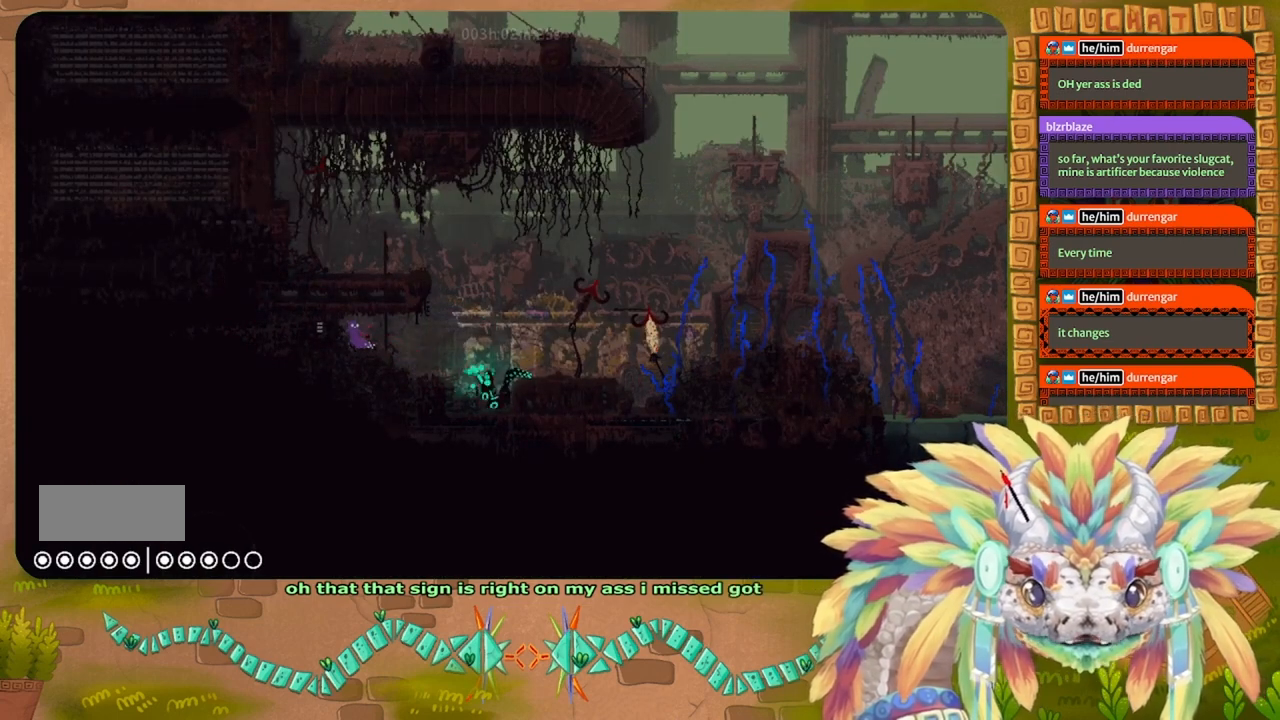
{"keys": ["g"], "events": []}
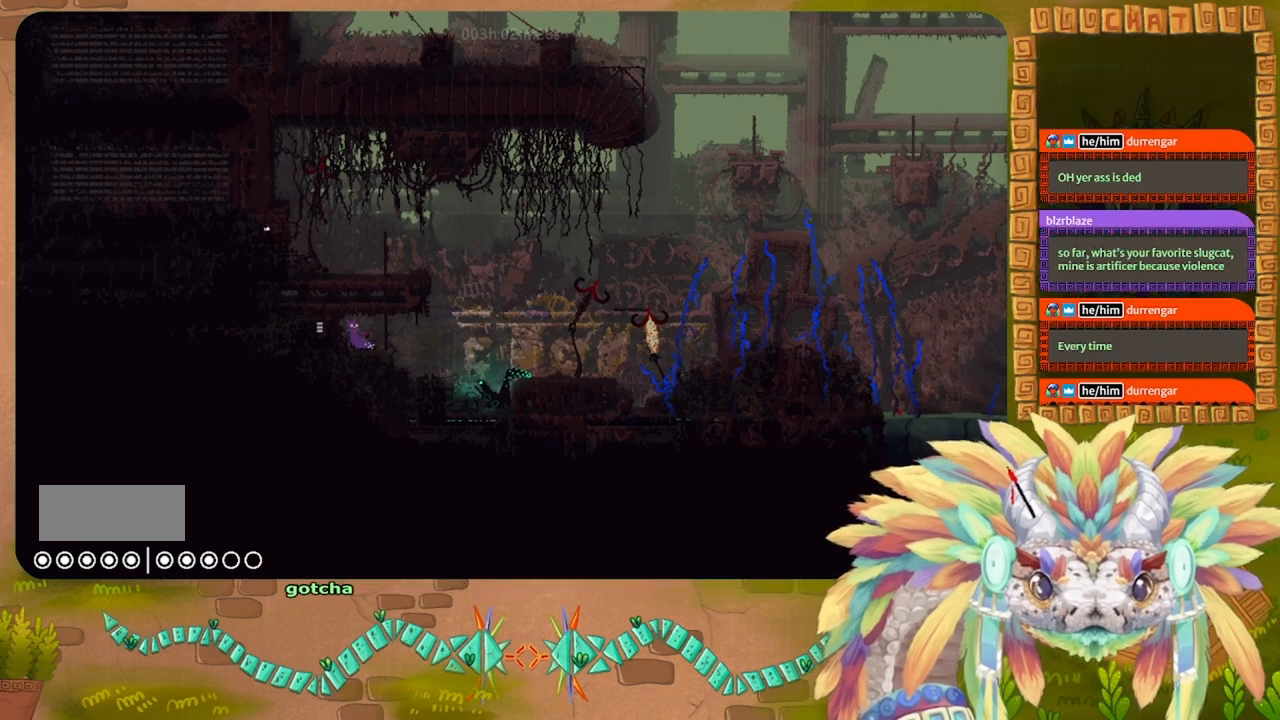
{"keys": ["g"], "events": []}